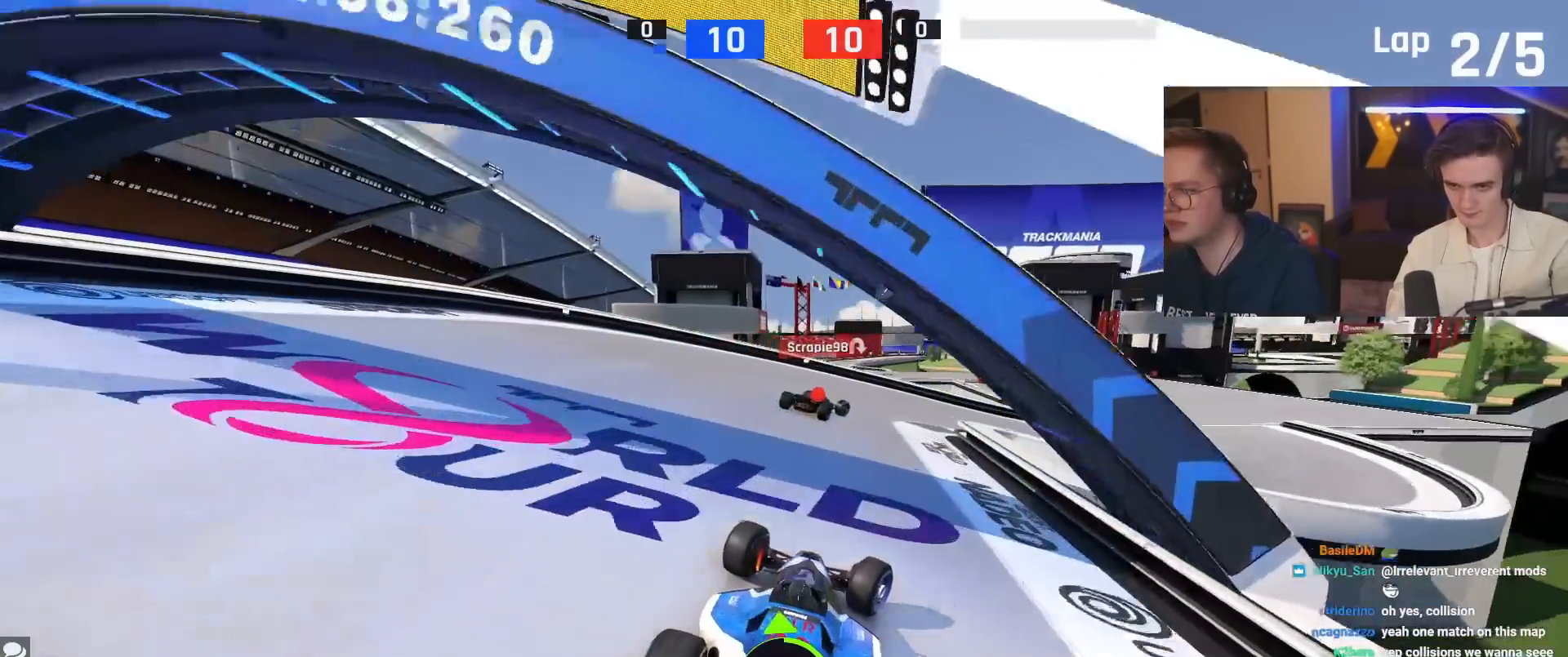
Gameplay with keyboard; each line is a JSON object with the keys held at the frame after it. "events" lists presses ("down") and releases ("up") of "brake", "down", "left", "right" and "up" between this image and that frame as [ms after this image, input, new state], when the widget could be followed in between. No other keys are recorded. Mouse input is not recorded. Key names are as the overlay labels them; some are game actions (e.g. jump) rather than physical keys.
{"keys": ["right", "up"], "events": [[33, "up", "down"], [217, "right", "up"], [317, "brake", "down"], [367, "right", "down"], [450, "brake", "up"]]}
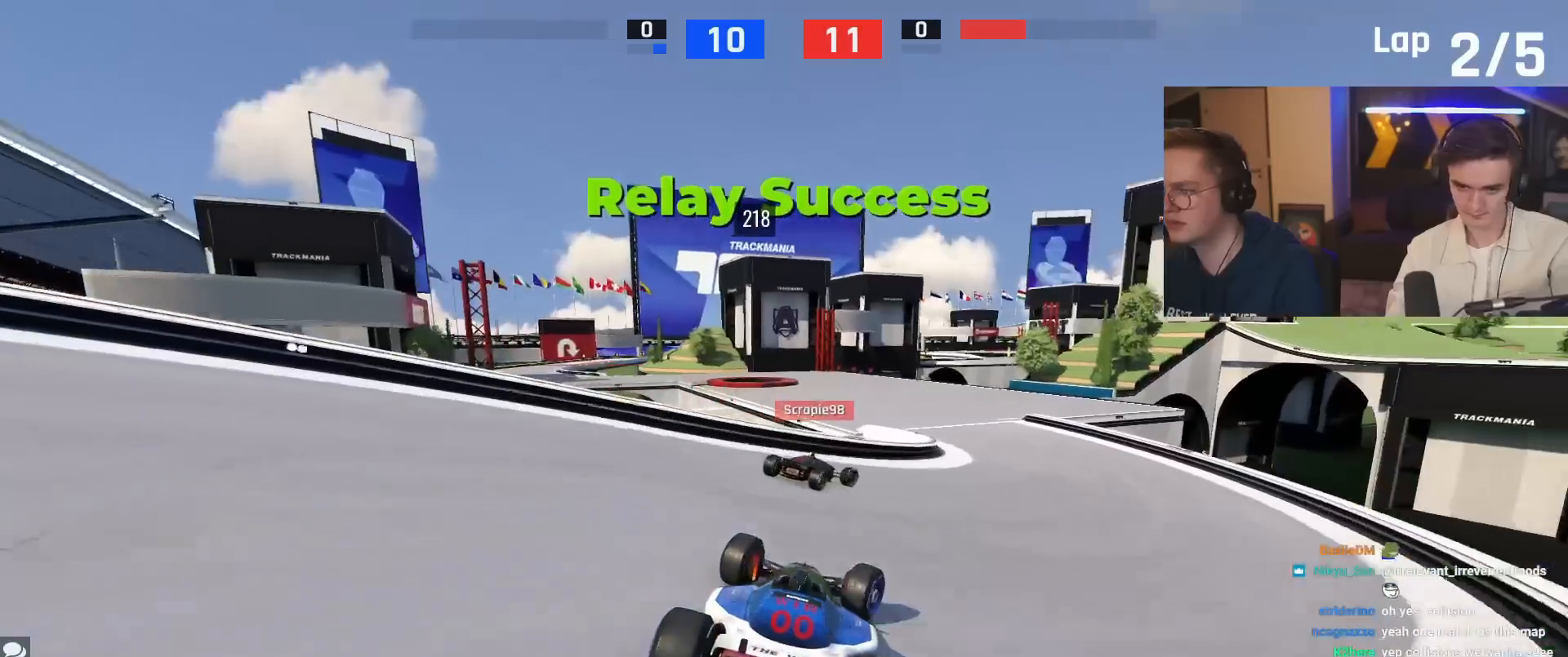
{"keys": ["left", "up"], "events": [[334, "right", "up"], [418, "left", "down"]]}
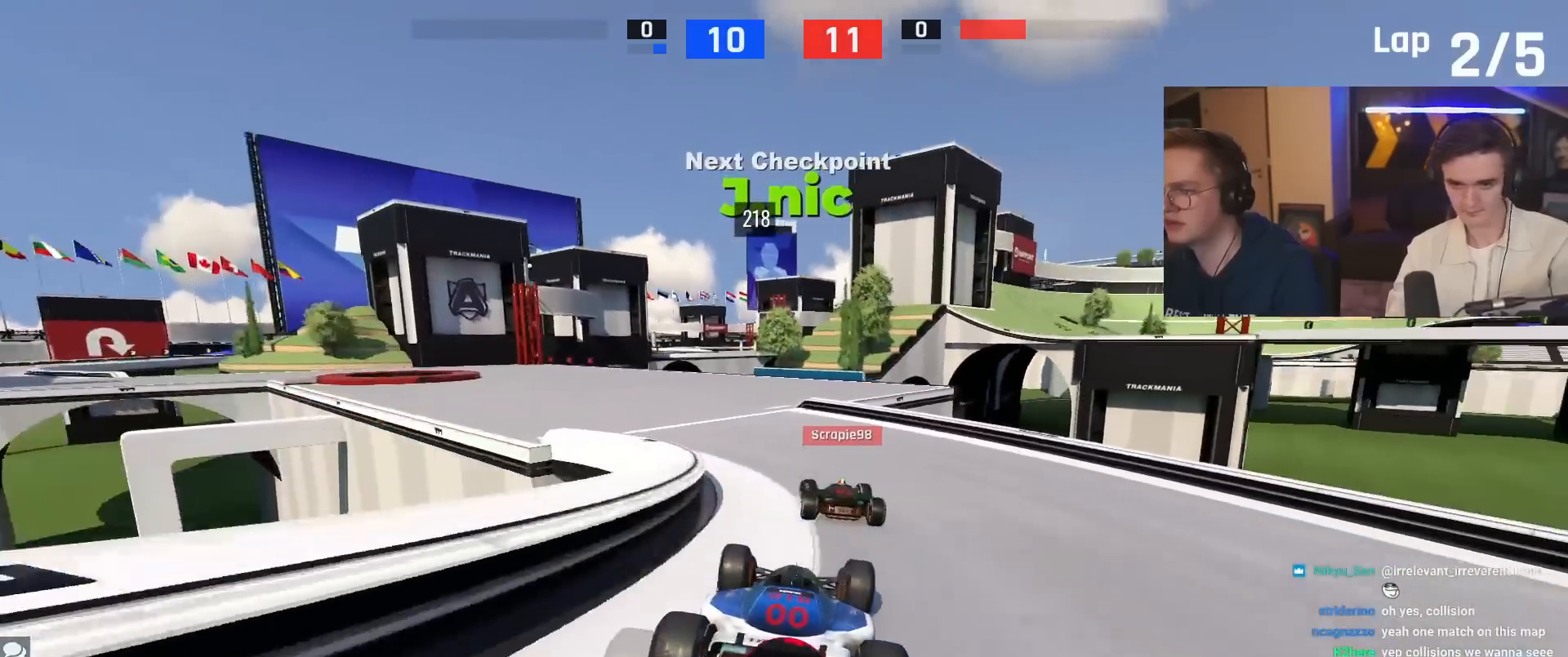
{"keys": ["left", "up"], "events": [[250, "left", "up"], [350, "left", "down"]]}
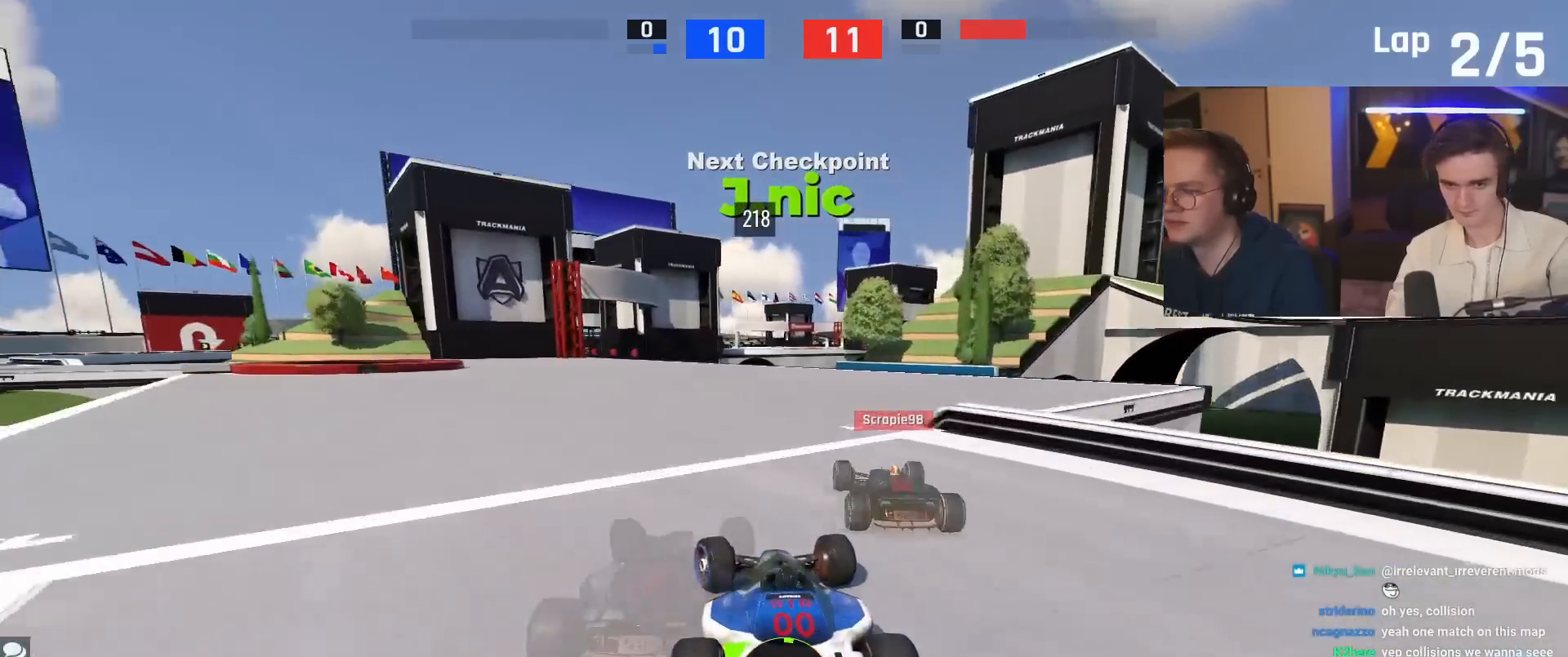
{"keys": ["brake", "left", "up"], "events": [[134, "left", "up"], [184, "brake", "down"], [217, "left", "down"], [368, "left", "up"], [418, "left", "down"]]}
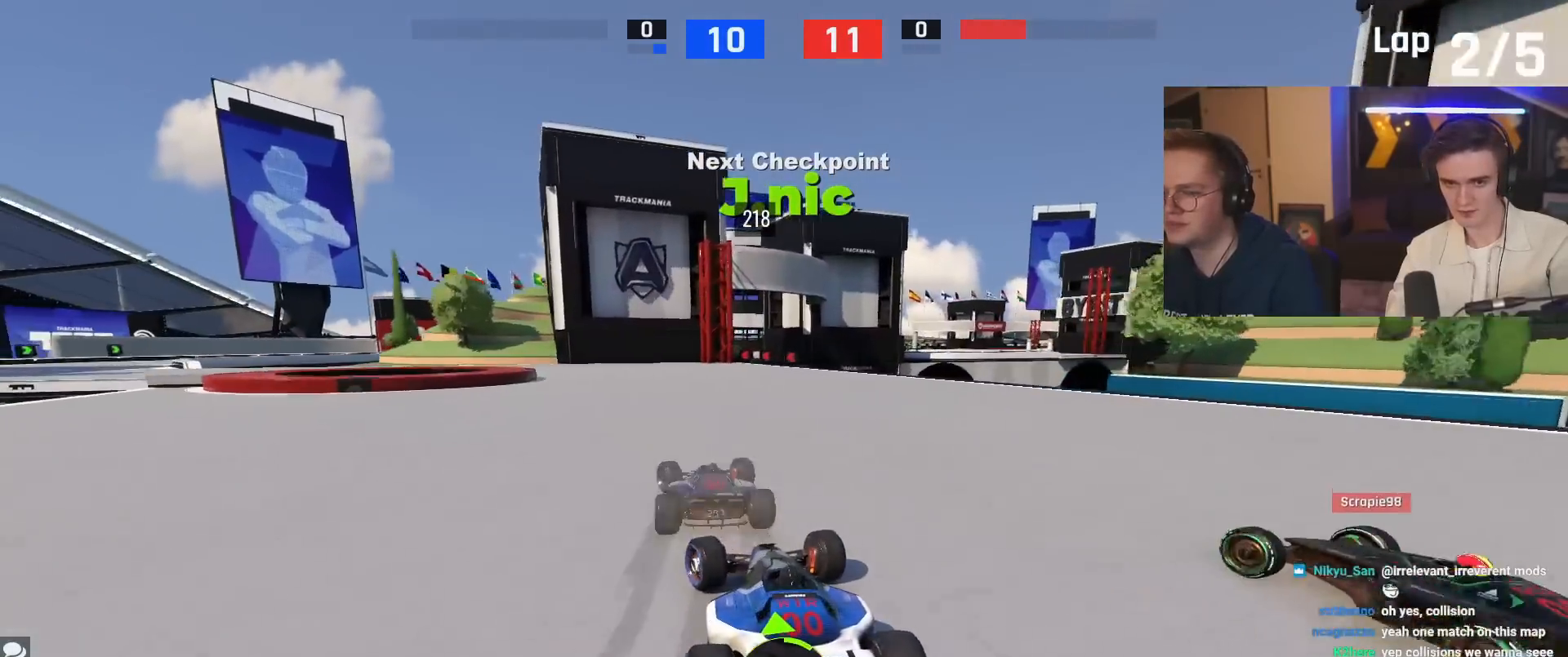
{"keys": ["left", "up"], "events": [[284, "left", "up"], [384, "left", "down"], [467, "brake", "up"]]}
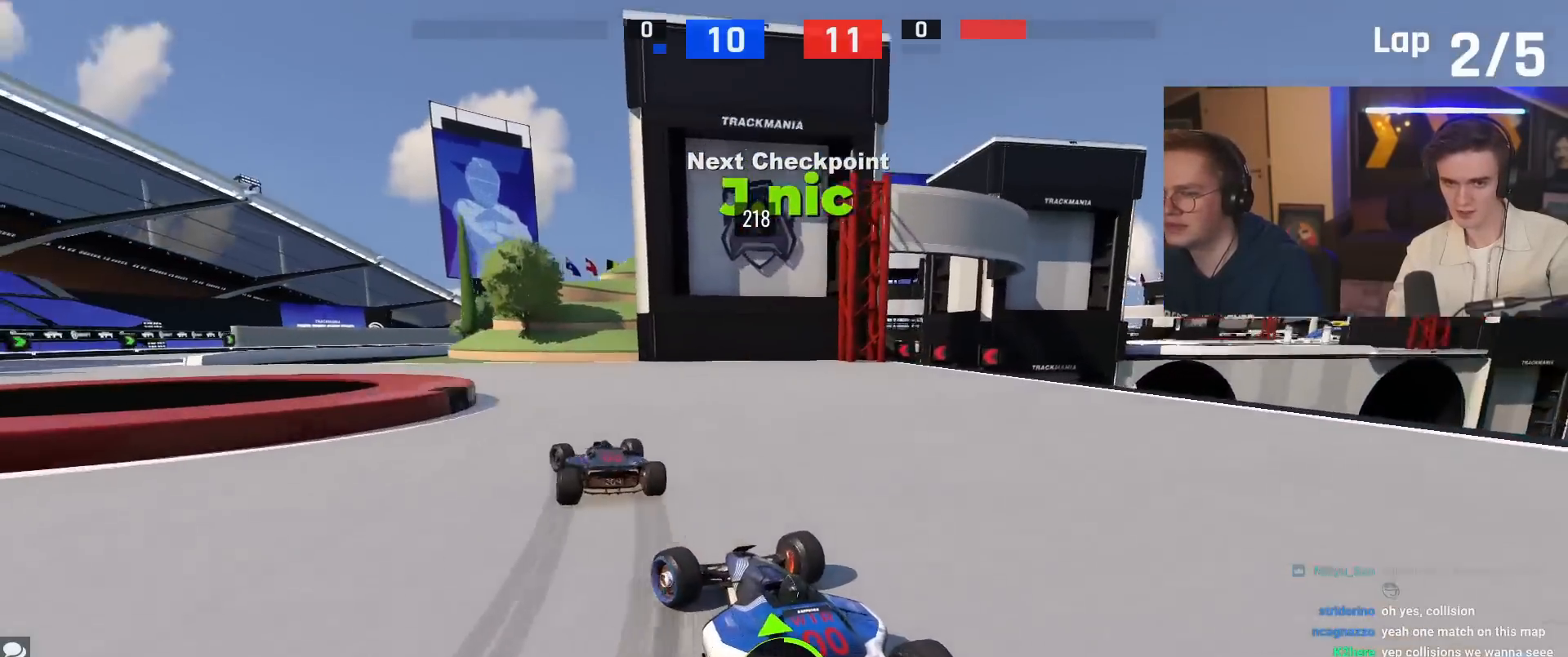
{"keys": ["left", "up"], "events": [[217, "up", "up"], [301, "up", "down"]]}
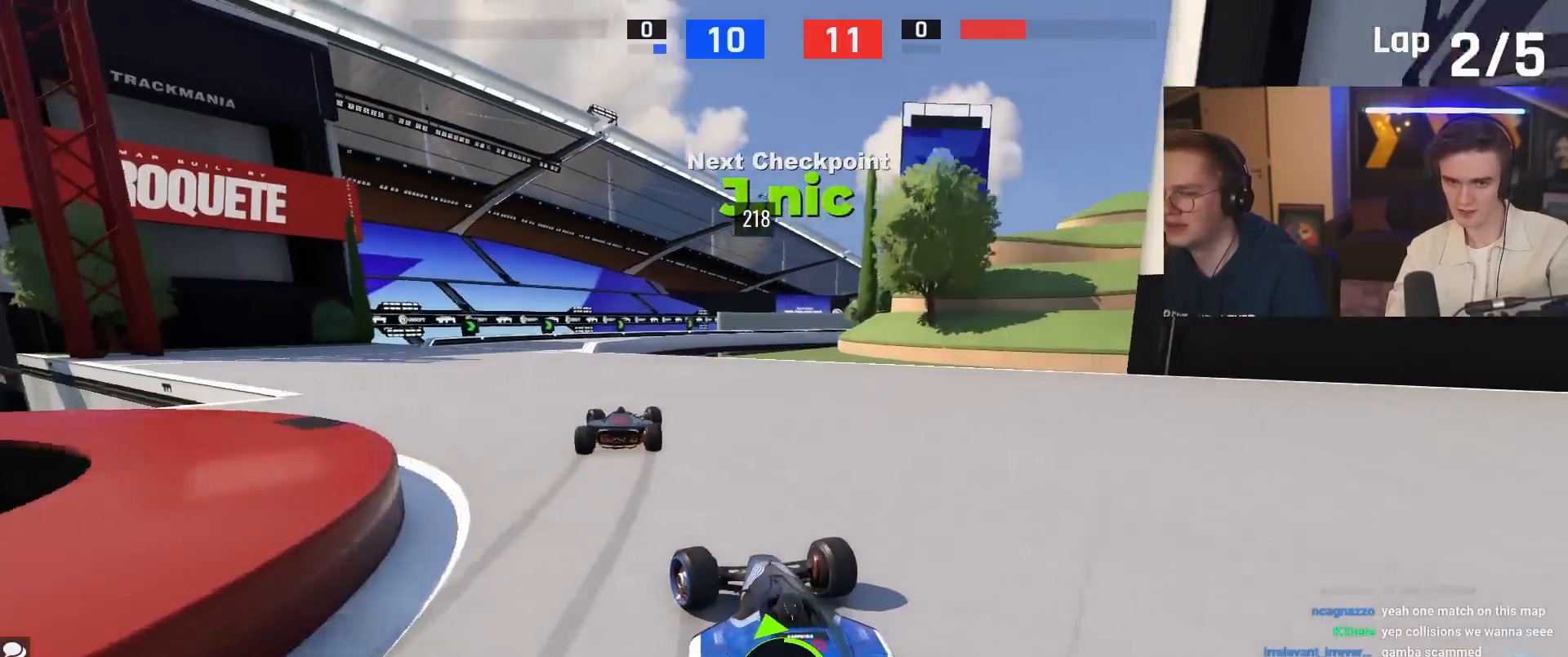
{"keys": ["right", "up"], "events": [[317, "left", "up"], [367, "right", "down"]]}
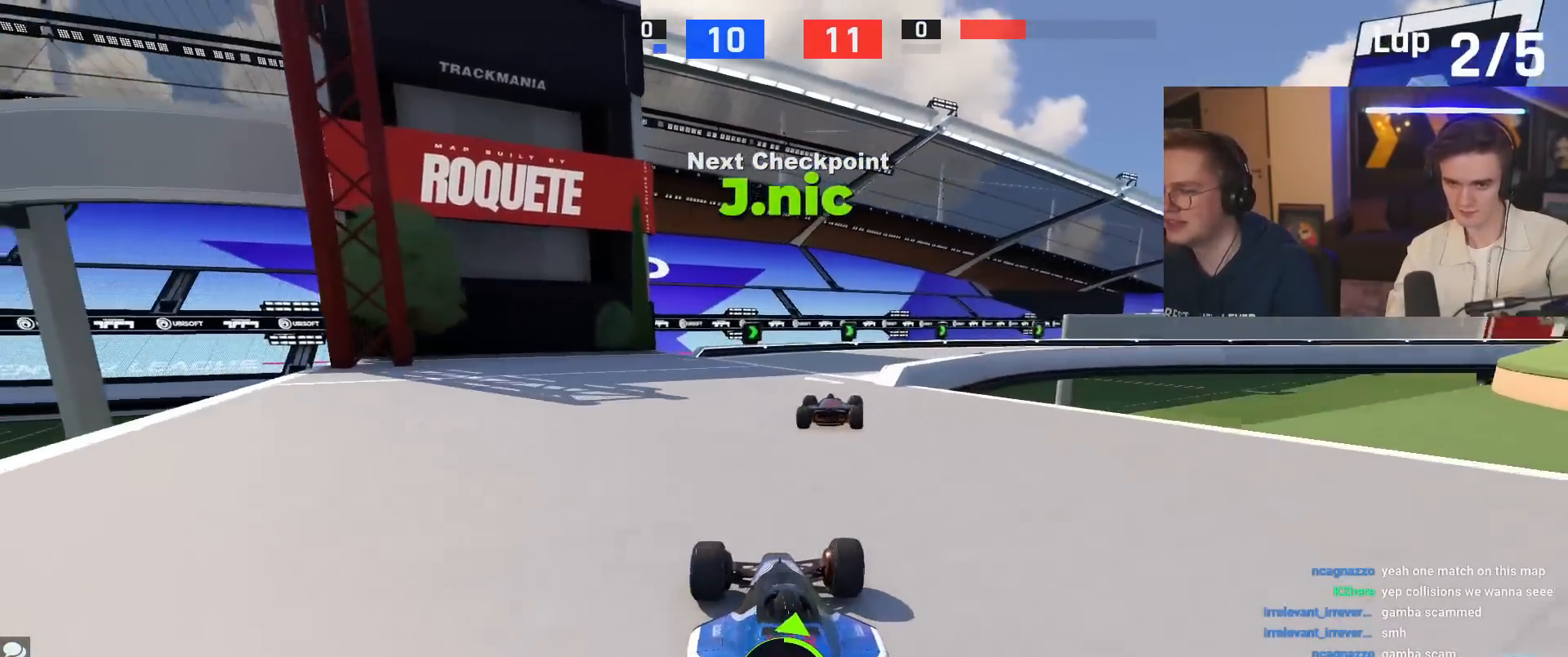
{"keys": ["right", "up"], "events": []}
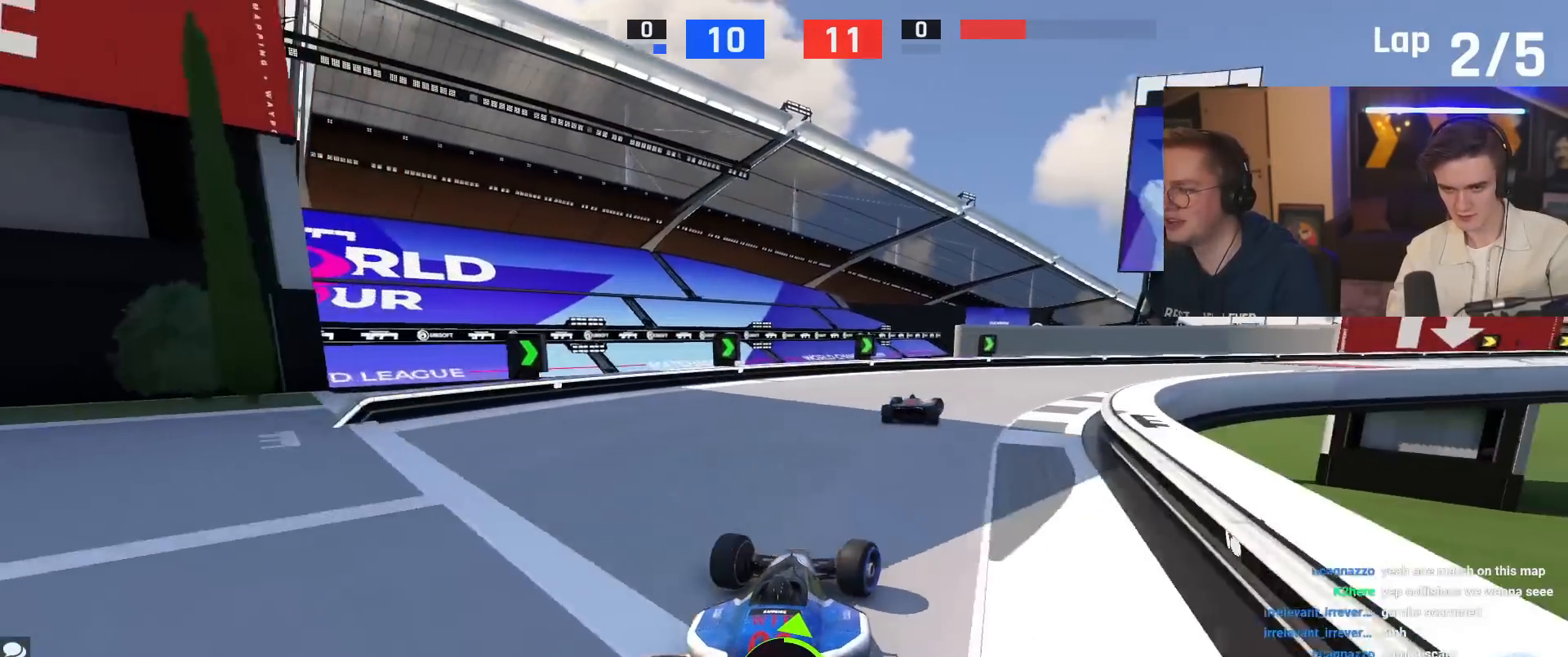
{"keys": ["right", "up"], "events": []}
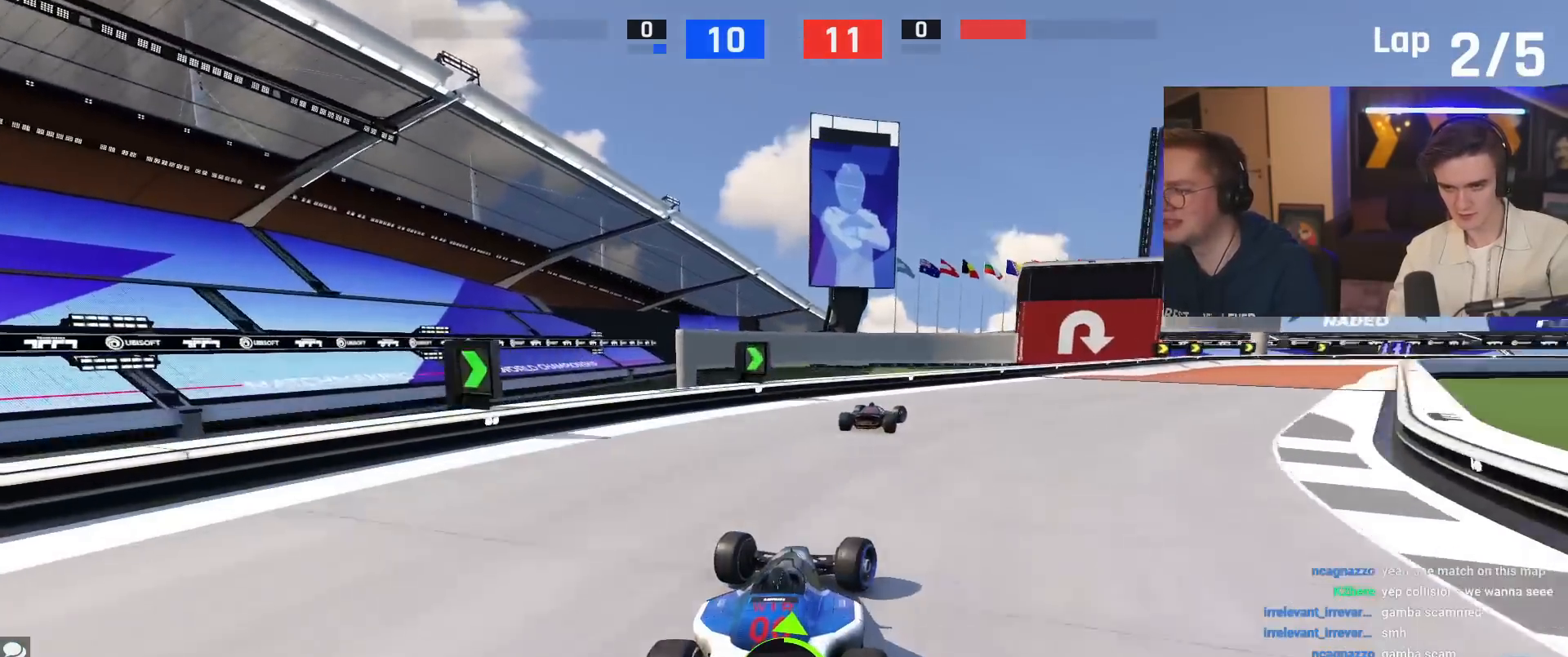
{"keys": ["up"], "events": [[467, "right", "up"]]}
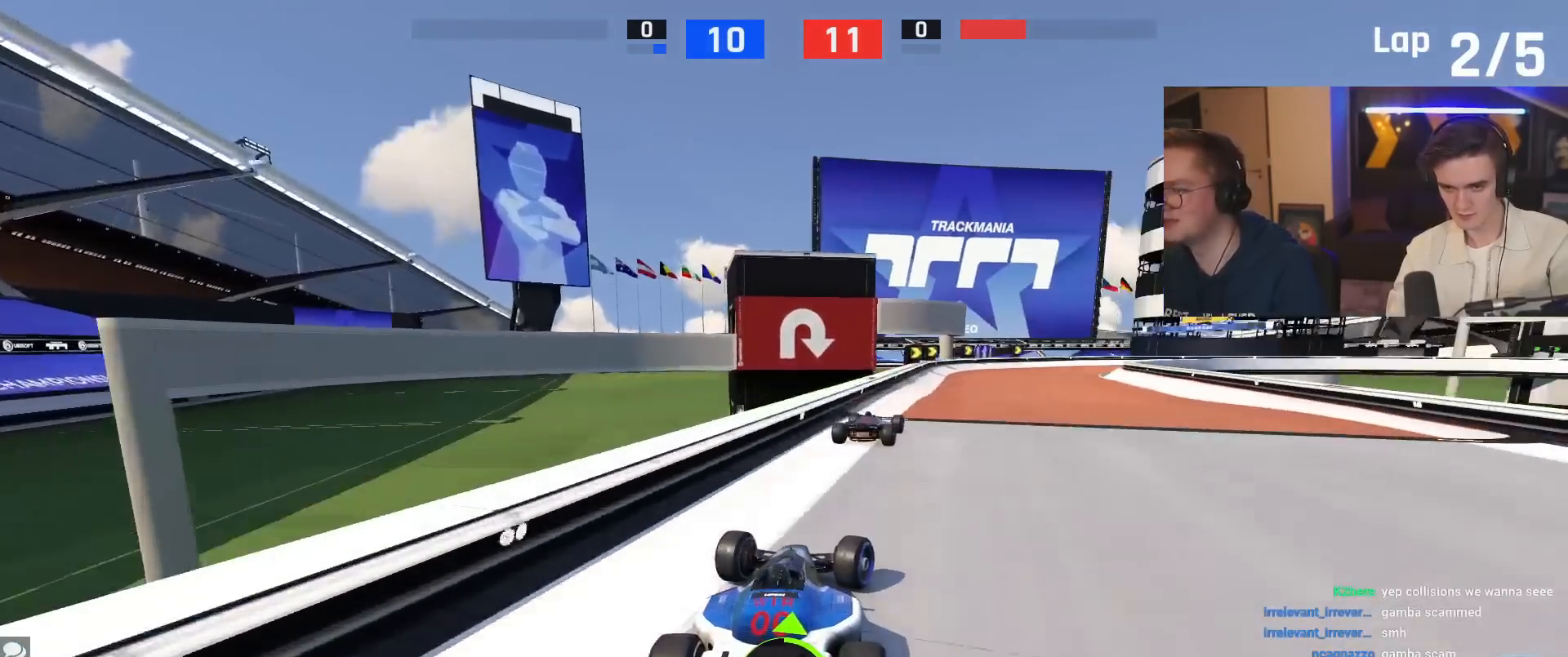
{"keys": ["up"], "events": [[67, "right", "down"], [200, "right", "up"]]}
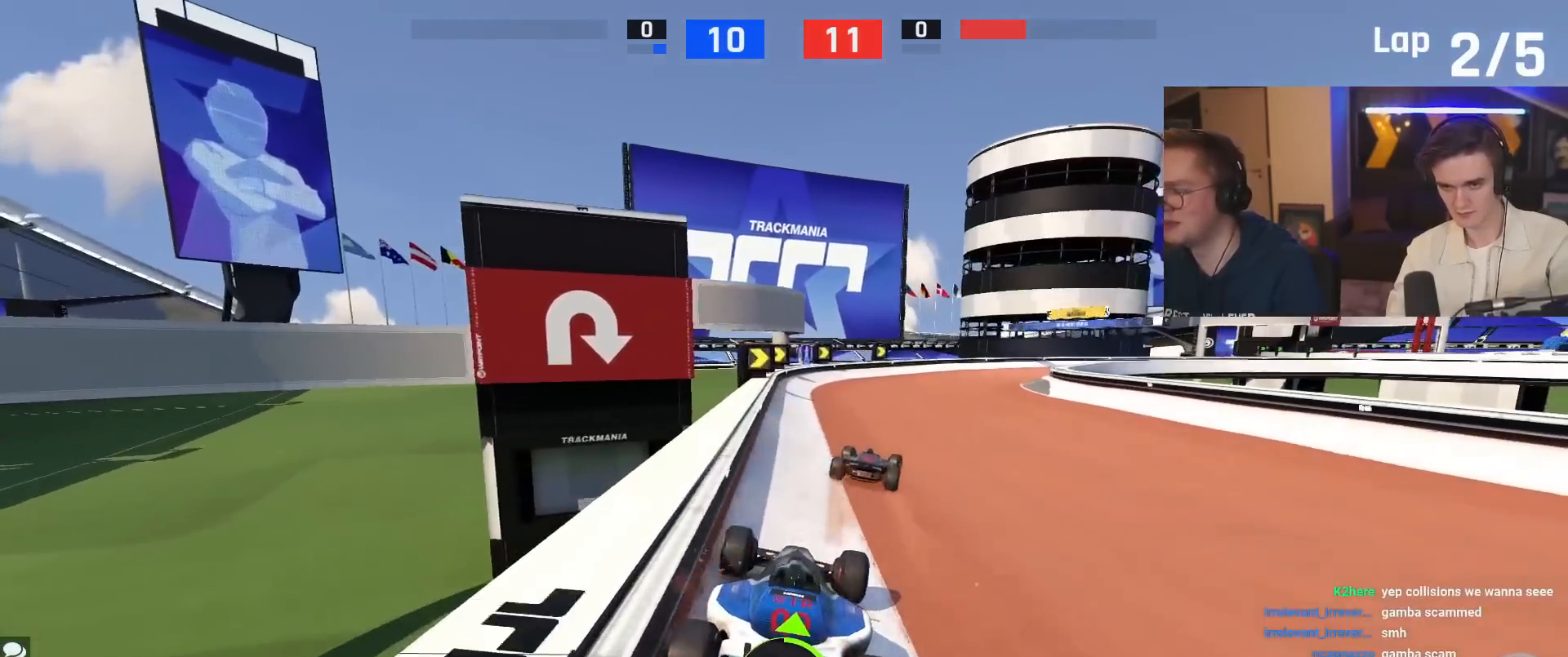
{"keys": ["right"], "events": [[33, "right", "down"], [267, "up", "up"]]}
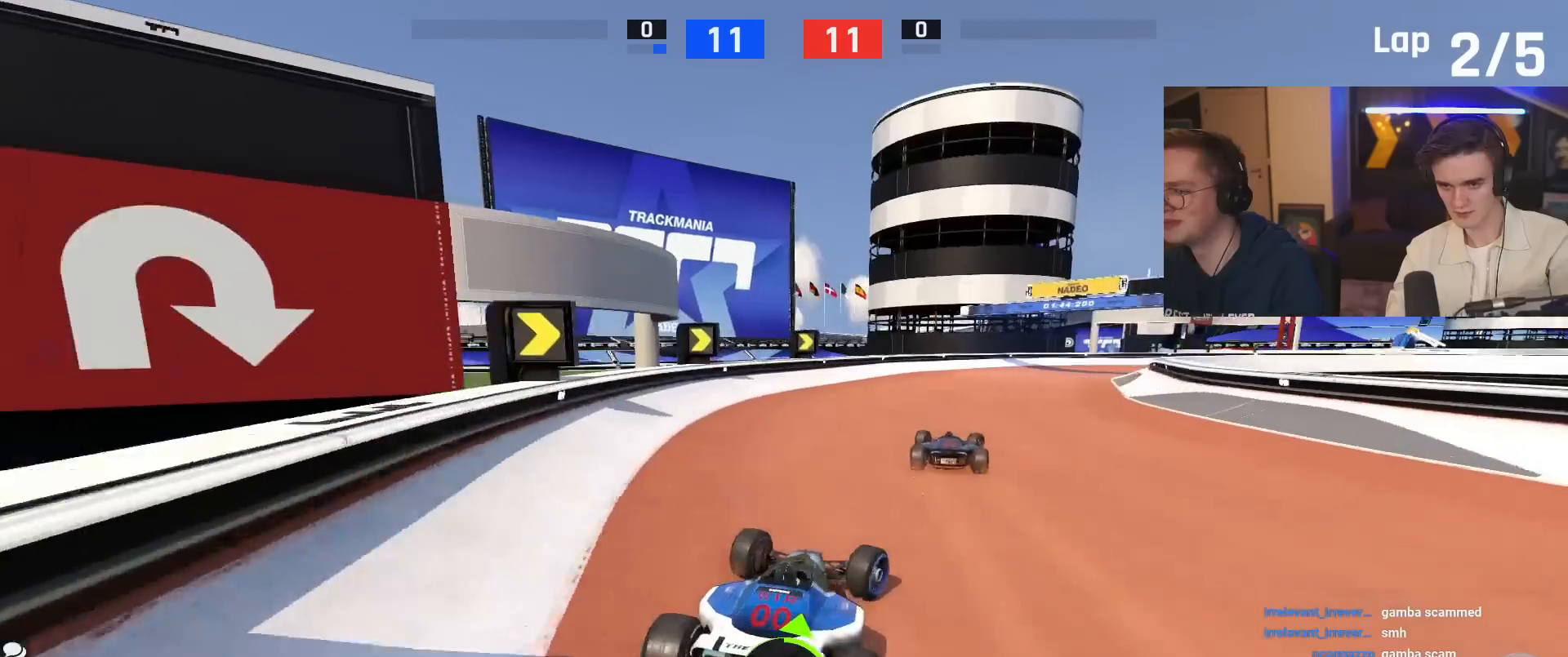
{"keys": ["right", "up"], "events": [[50, "up", "down"], [234, "right", "up"], [334, "right", "down"]]}
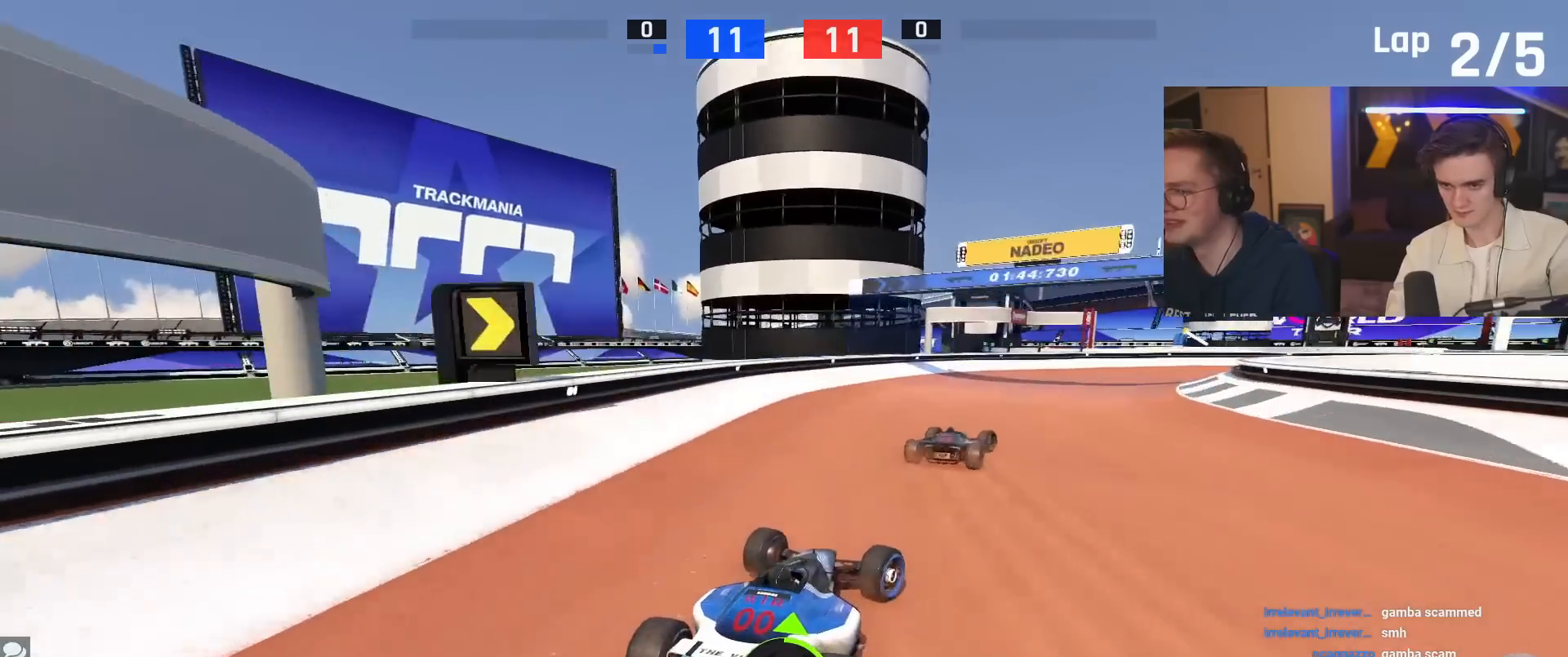
{"keys": ["right"], "events": [[16, "up", "up"]]}
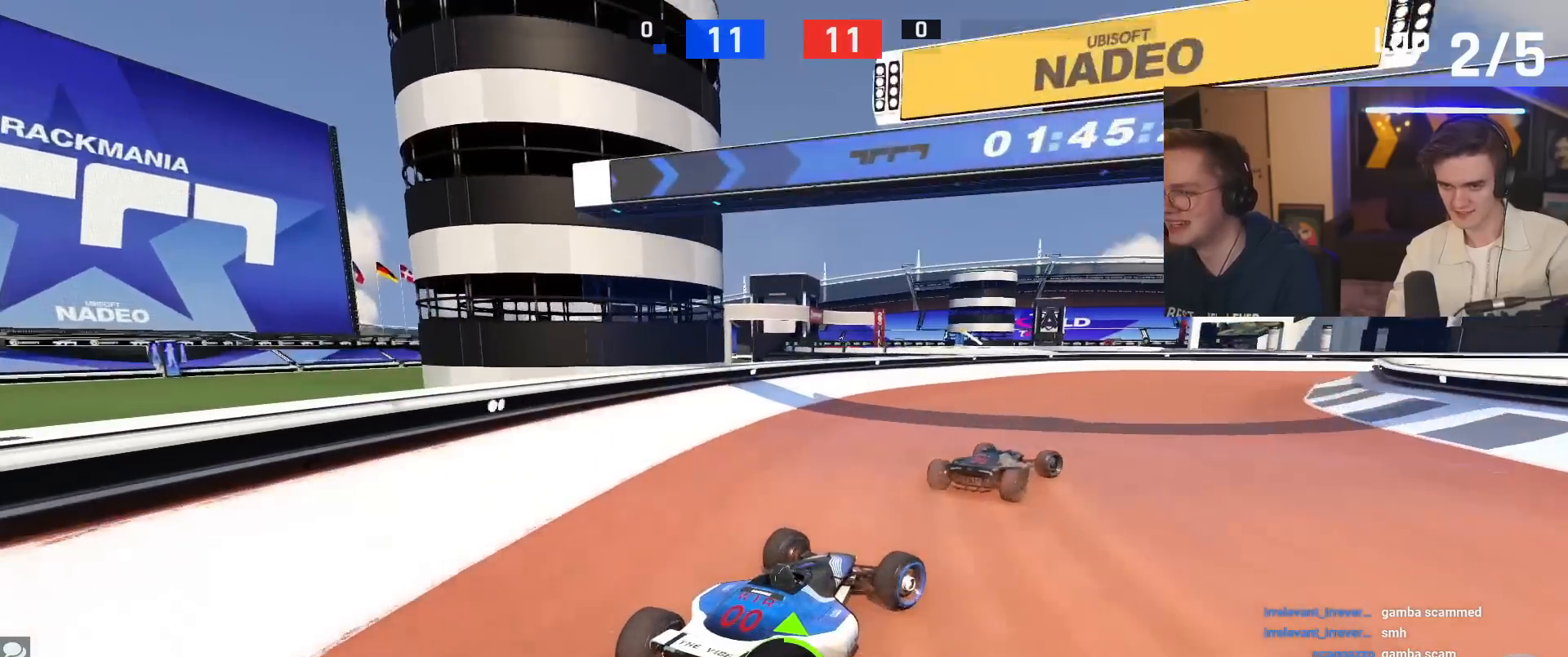
{"keys": ["up"], "events": [[67, "up", "down"], [401, "right", "up"]]}
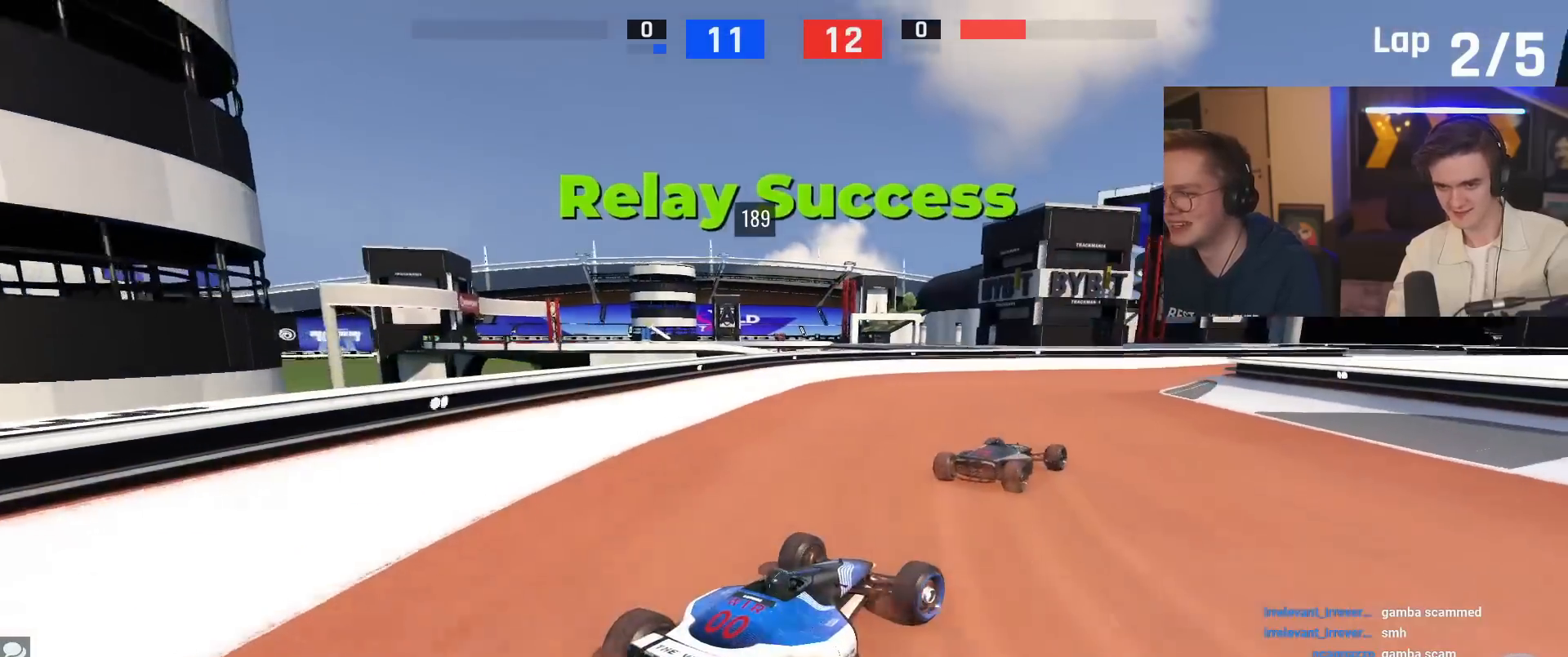
{"keys": ["right", "up"], "events": [[133, "right", "down"], [267, "right", "up"], [417, "right", "down"]]}
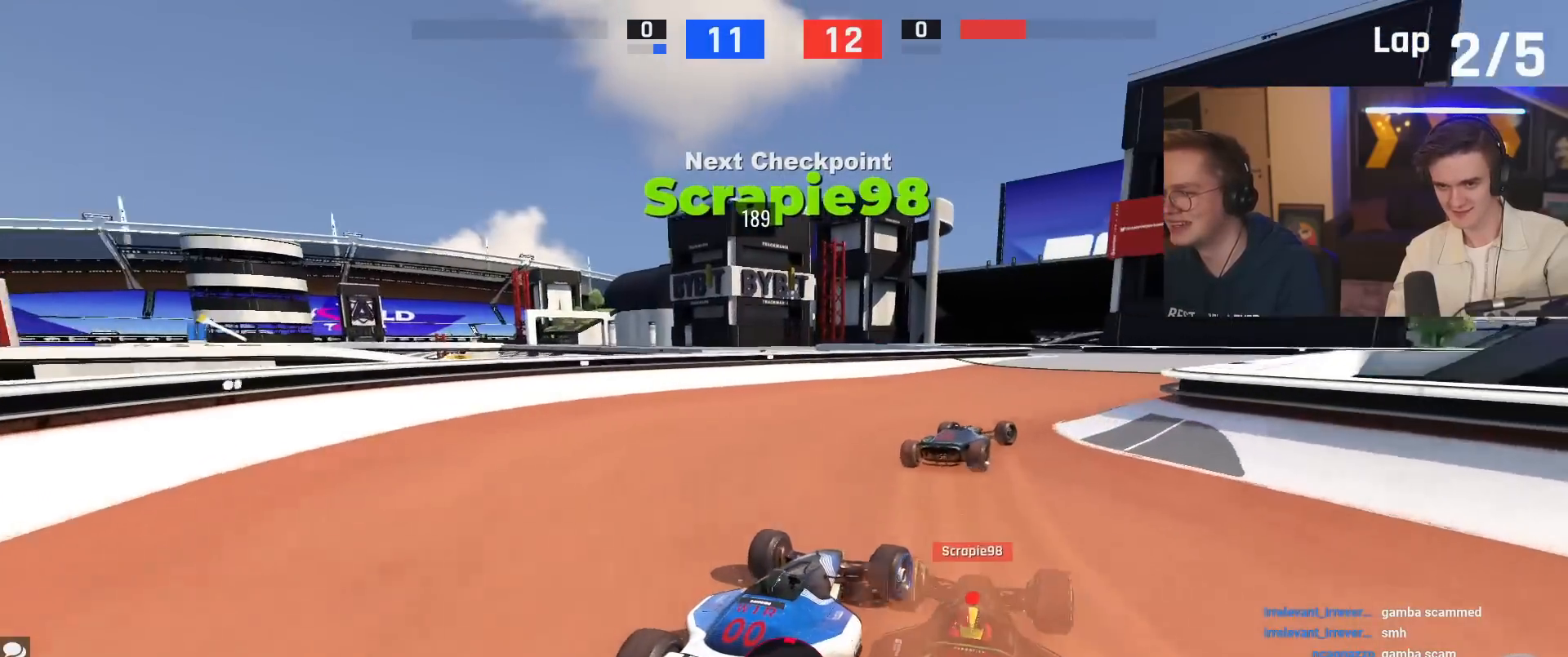
{"keys": ["up"], "events": [[50, "right", "up"], [184, "right", "down"], [284, "right", "up"]]}
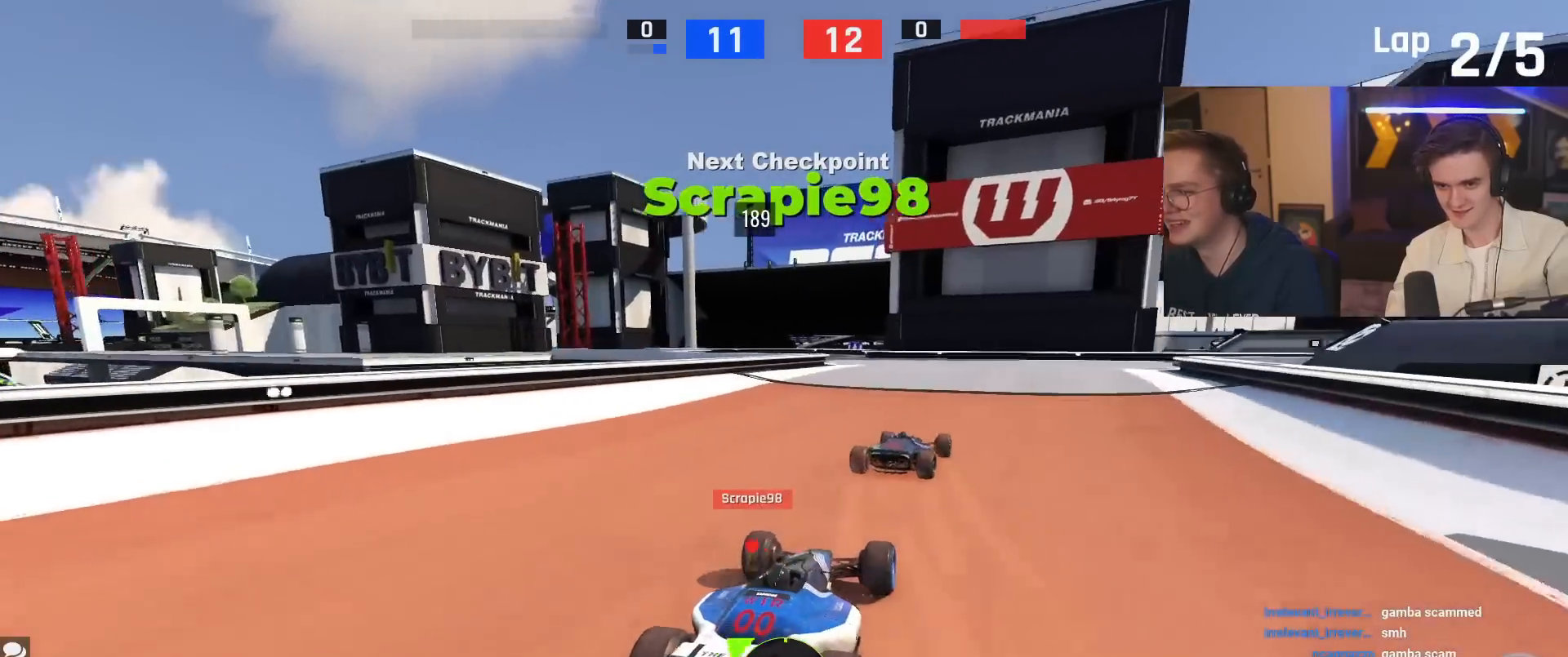
{"keys": ["up"], "events": [[167, "left", "down"], [300, "left", "up"], [400, "left", "down"], [434, "left", "up"]]}
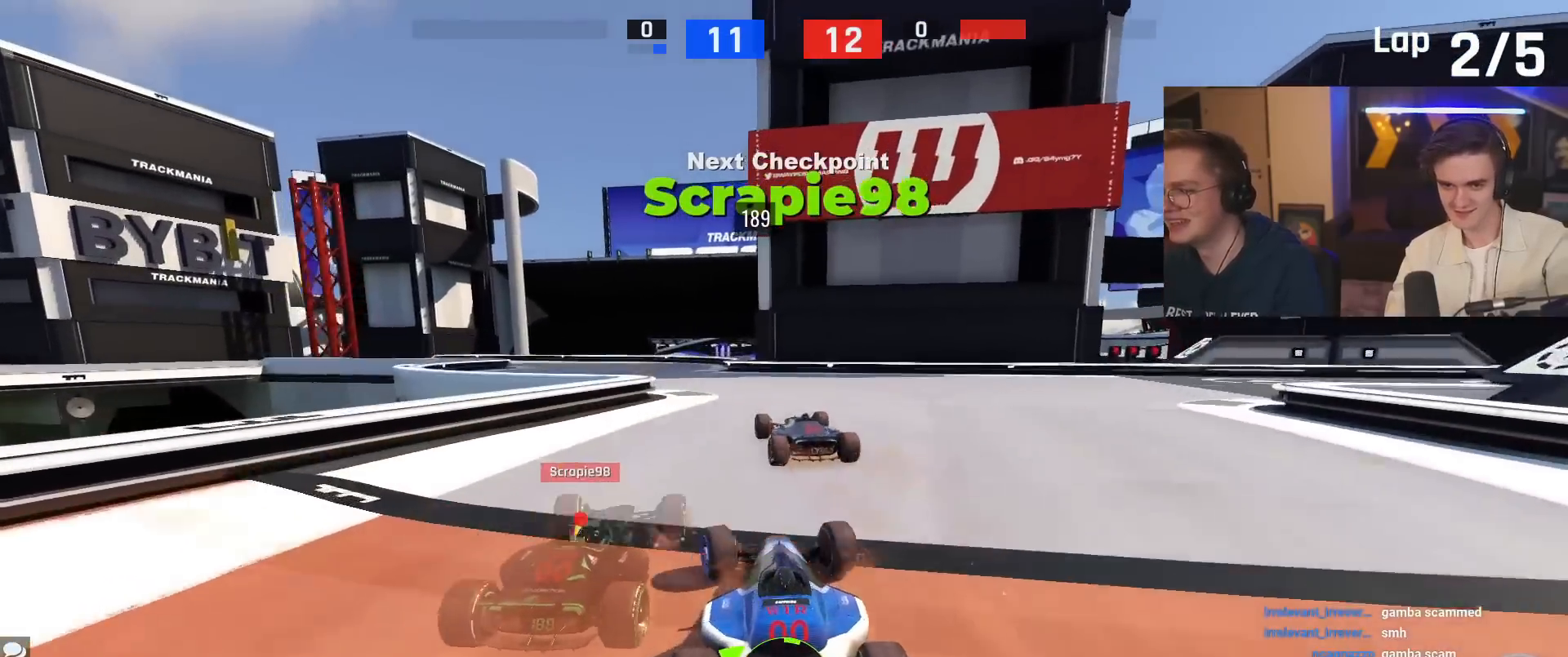
{"keys": ["left", "up"], "events": [[367, "left", "down"]]}
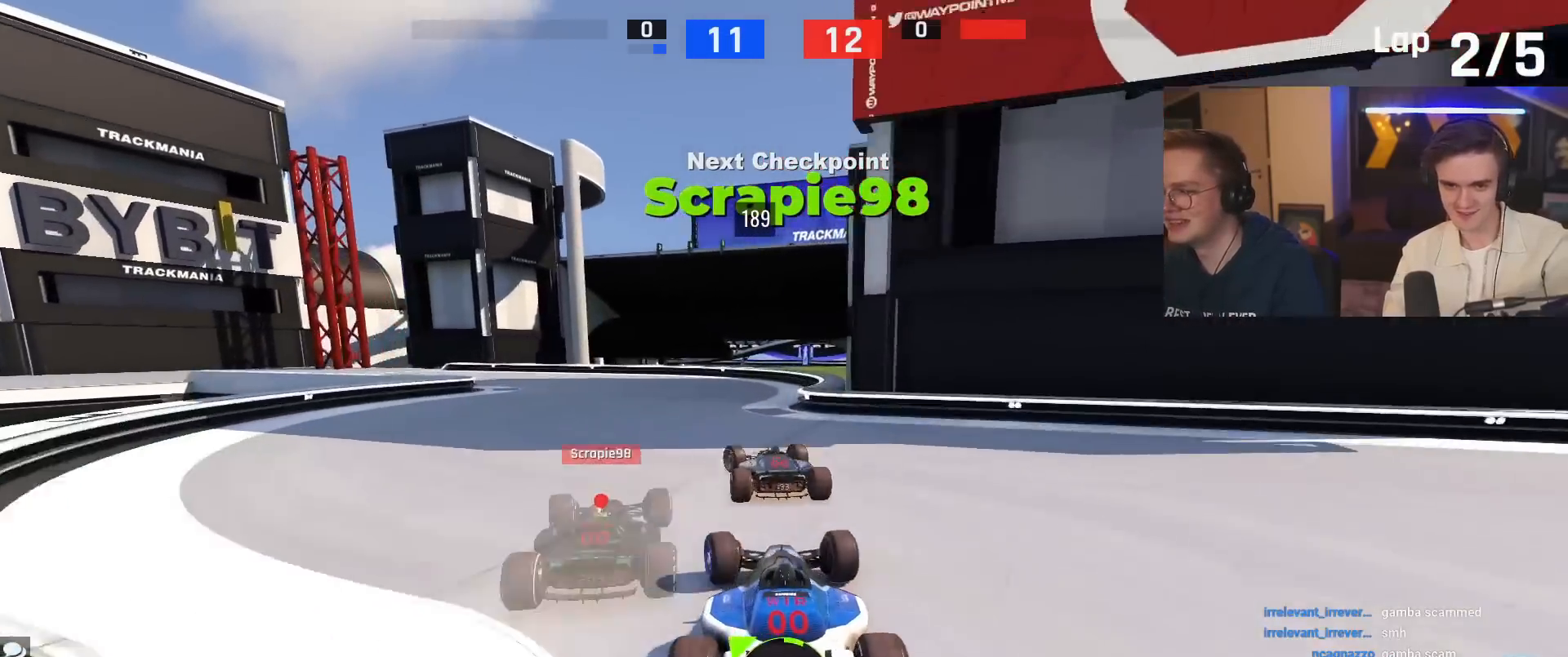
{"keys": ["left", "up"], "events": []}
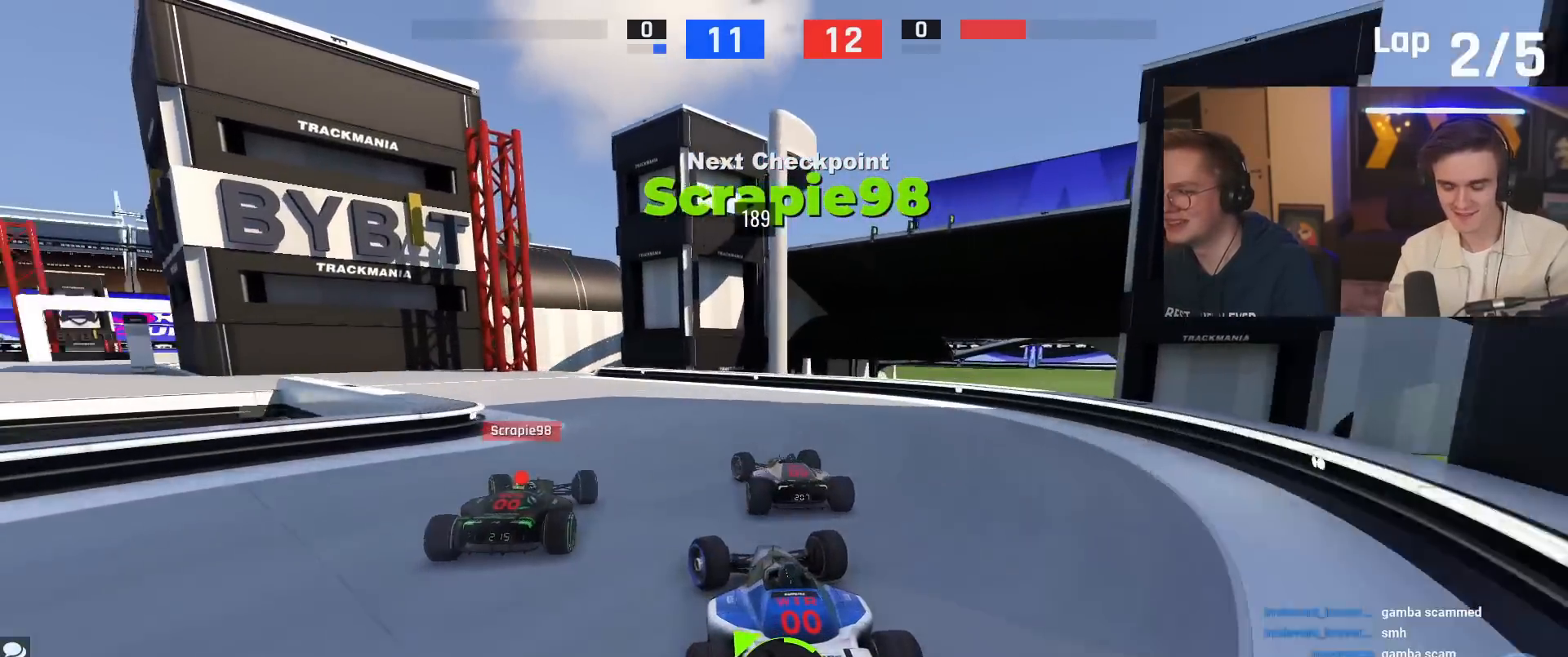
{"keys": ["left", "up"], "events": []}
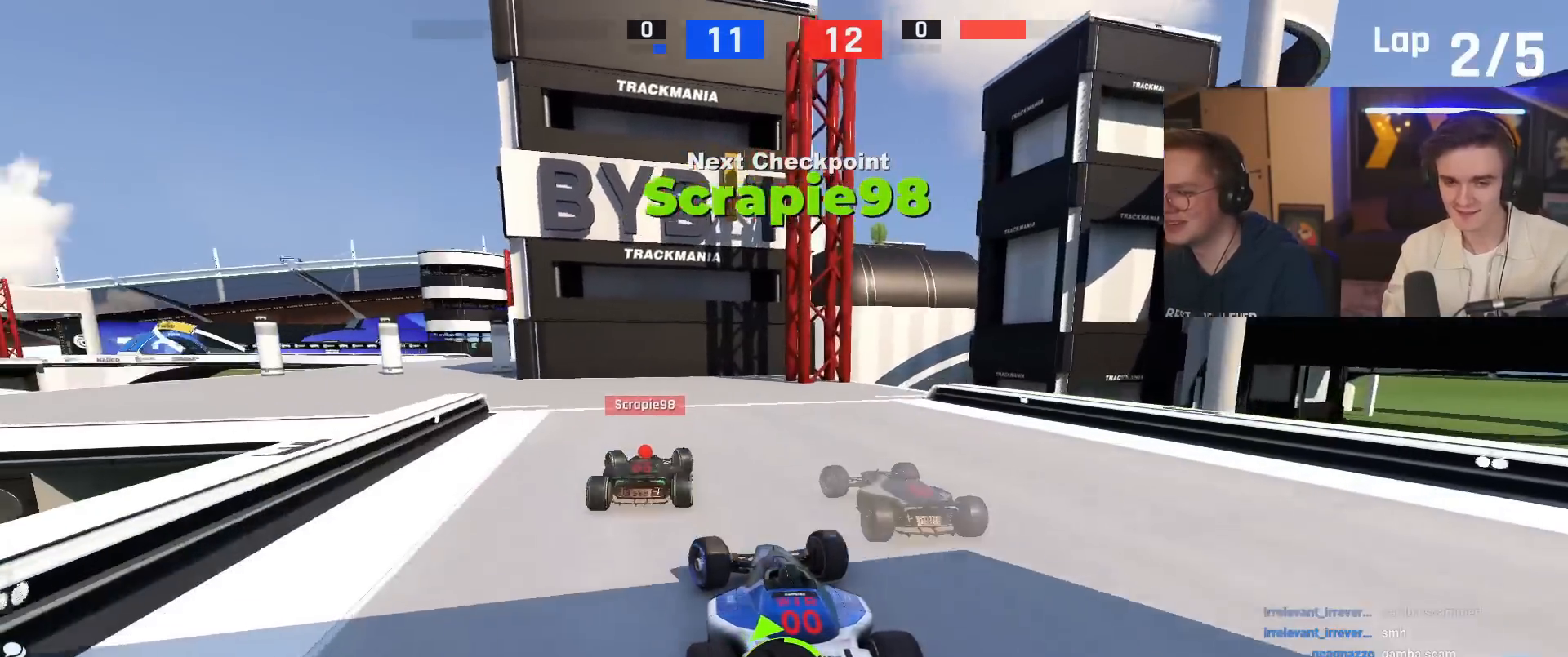
{"keys": ["up"], "events": [[450, "left", "up"]]}
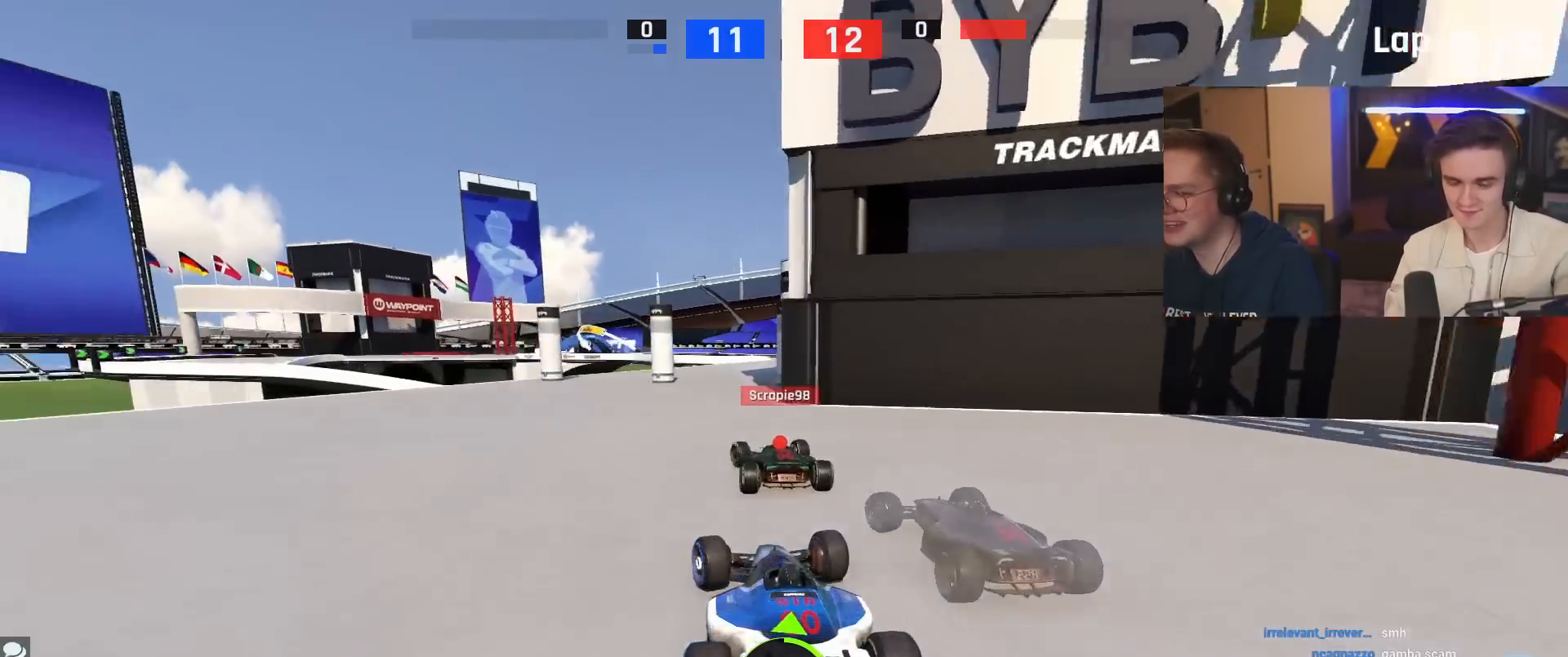
{"keys": ["right"], "events": [[150, "up", "up"], [200, "up", "down"], [284, "right", "down"], [434, "up", "up"]]}
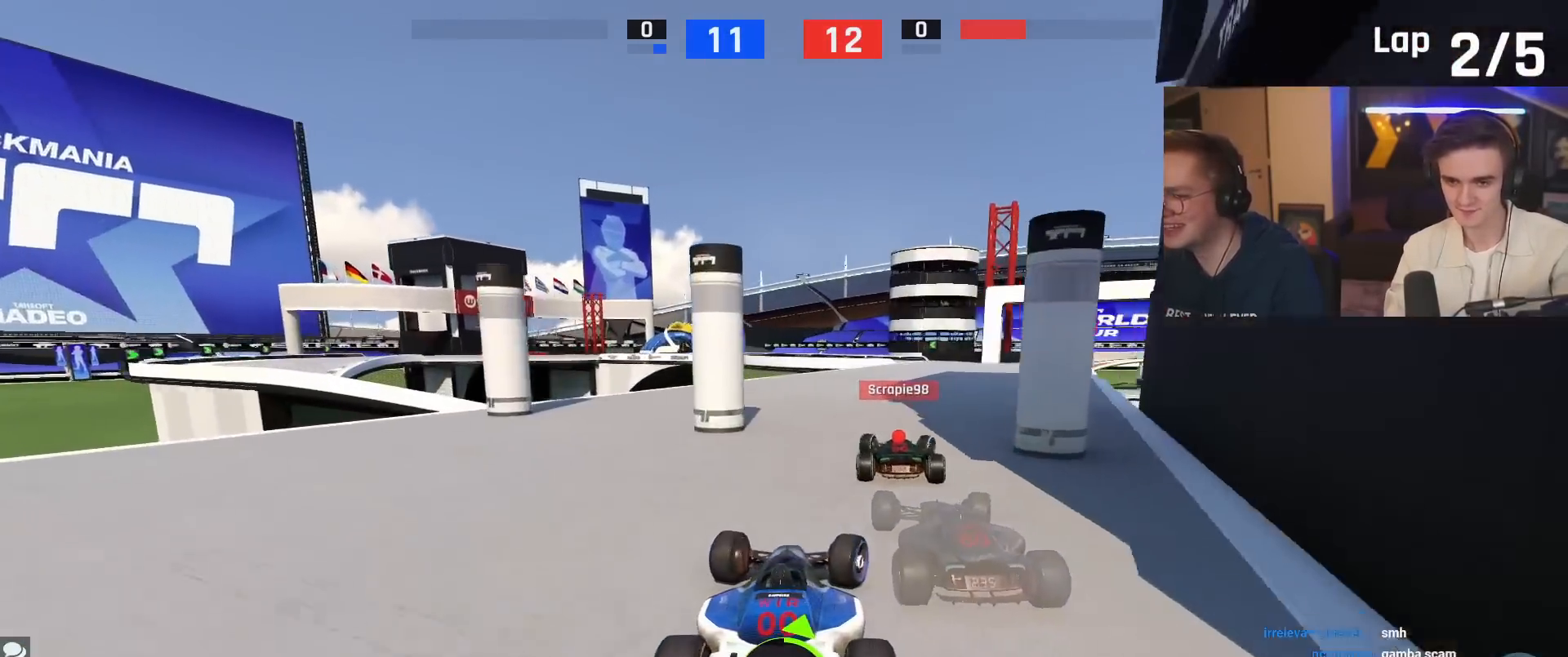
{"keys": ["left", "up"], "events": [[16, "up", "down"], [300, "right", "up"], [400, "left", "down"]]}
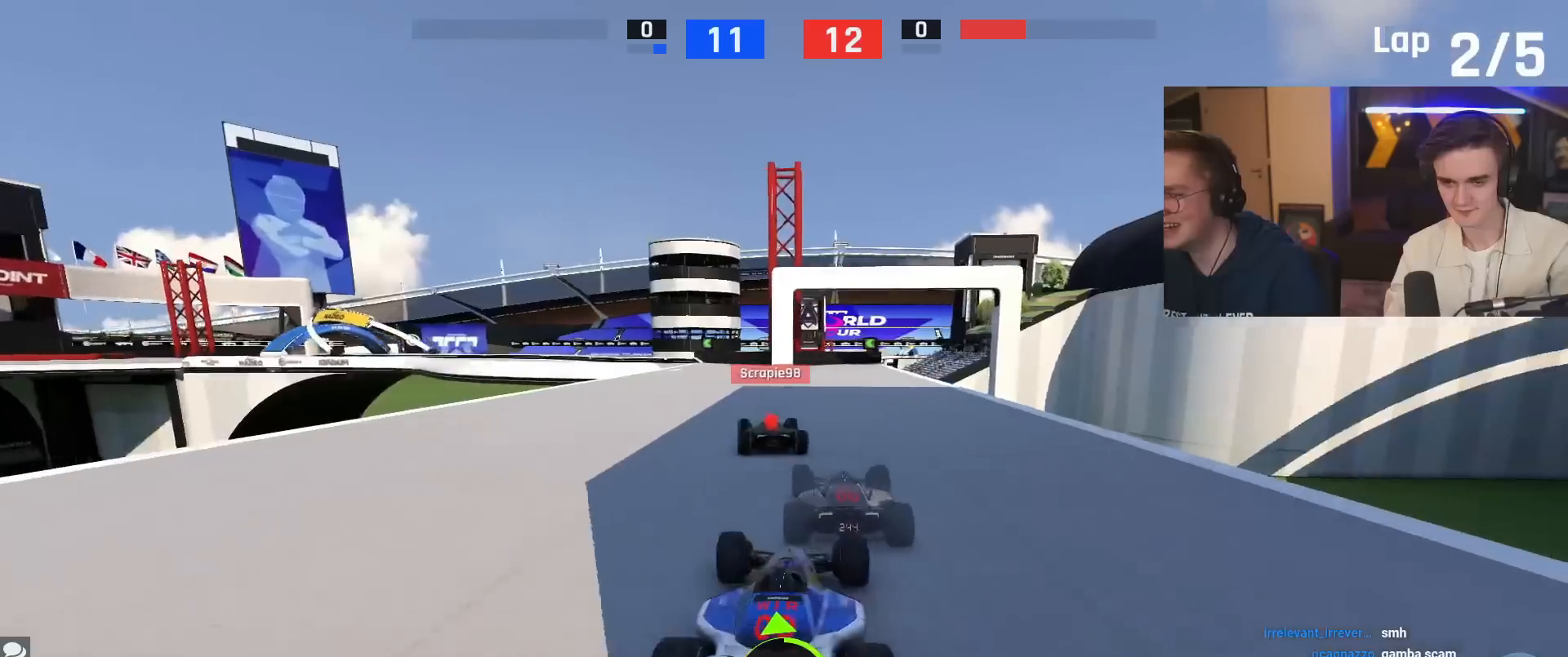
{"keys": ["up"], "events": [[184, "left", "up"], [317, "left", "down"], [417, "left", "up"]]}
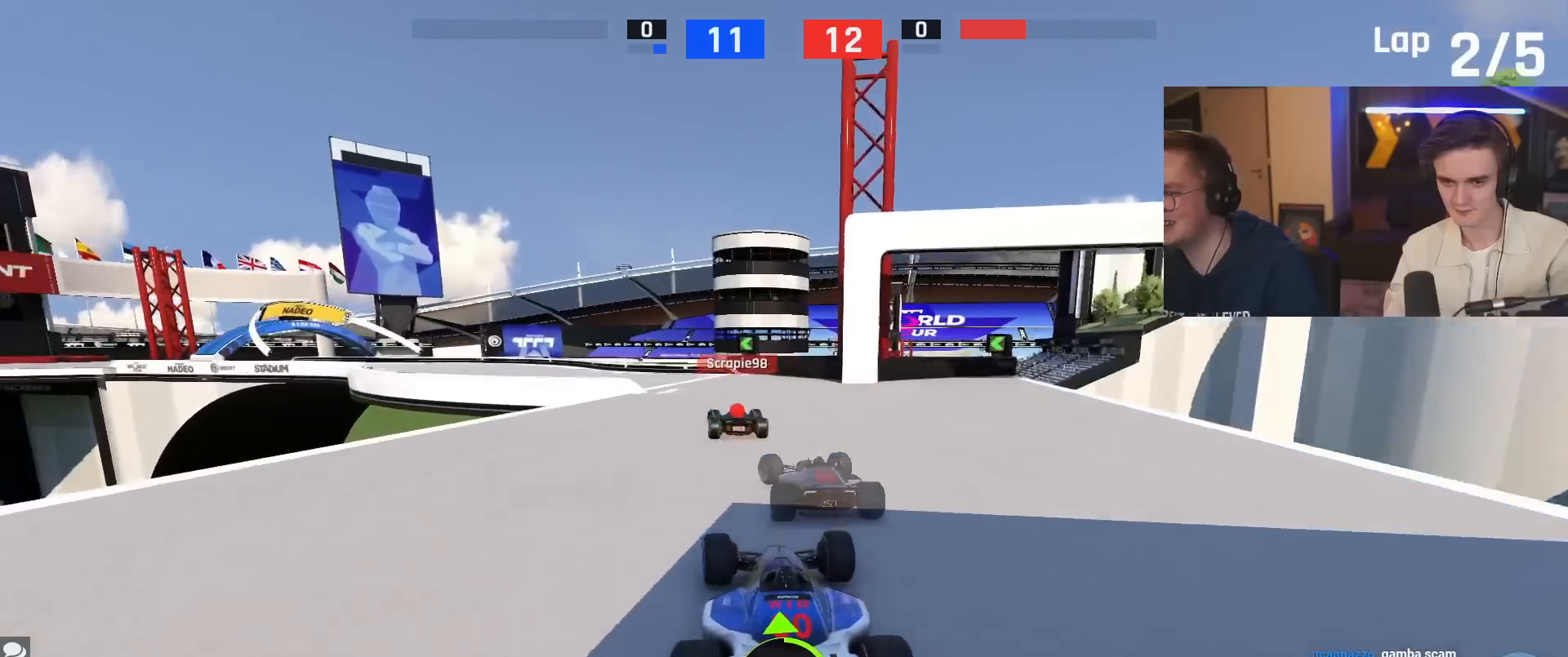
{"keys": ["left", "up"], "events": [[50, "left", "down"], [383, "left", "up"], [434, "left", "down"]]}
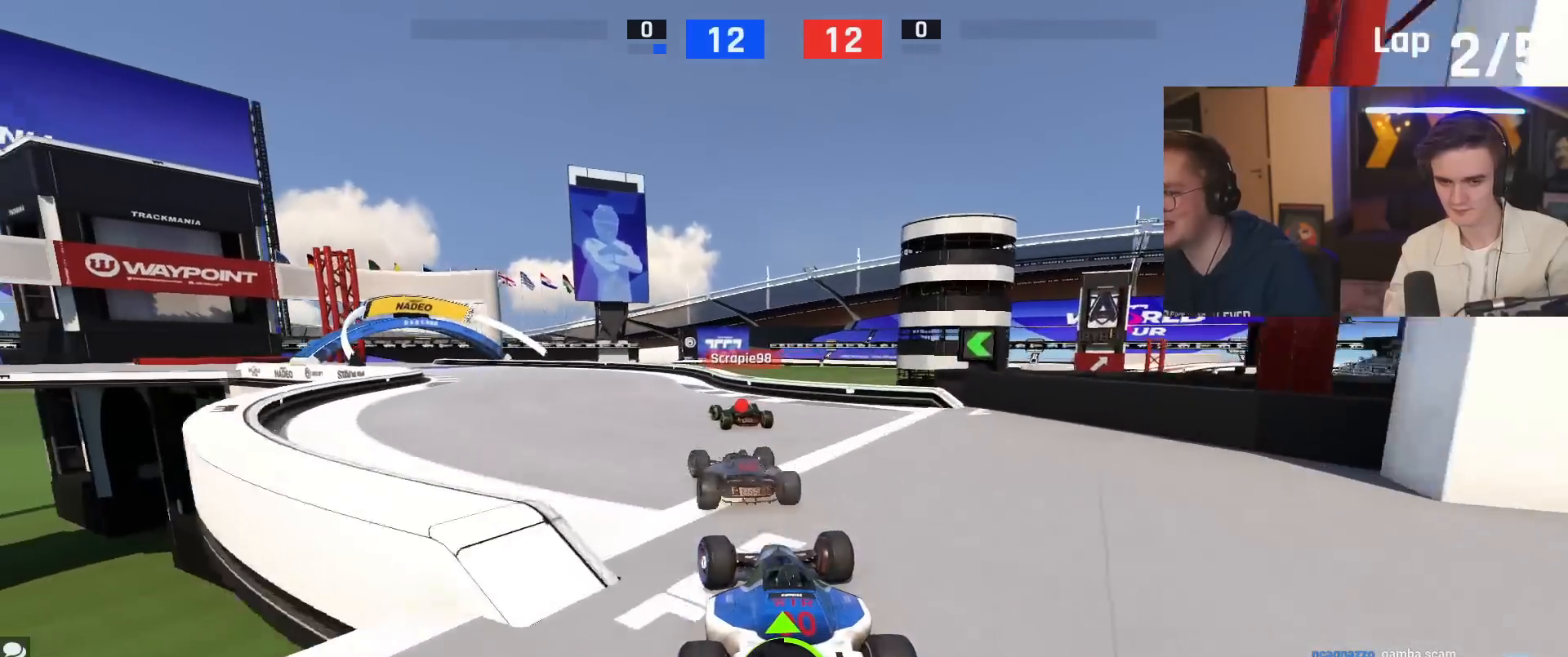
{"keys": ["left", "up"], "events": []}
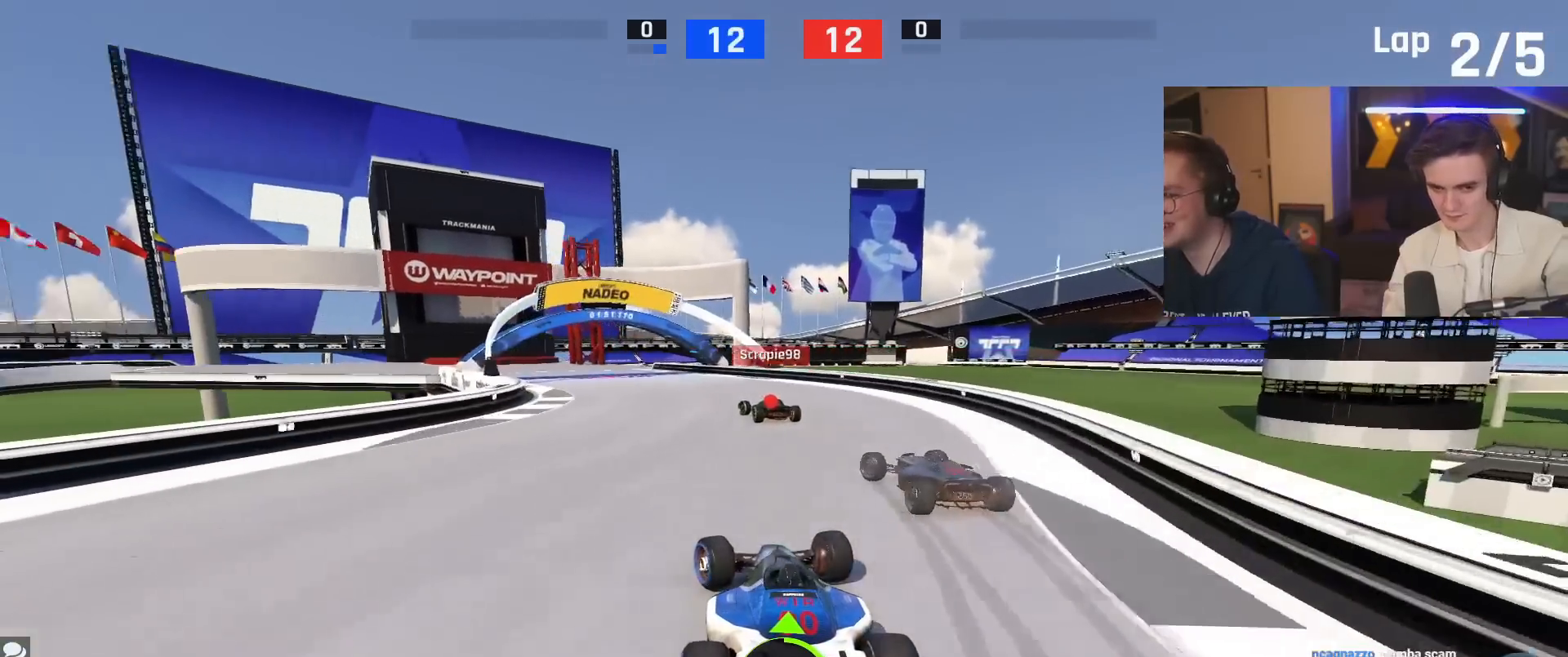
{"keys": ["brake", "left", "up"], "events": [[83, "left", "up"], [133, "brake", "down"], [133, "left", "down"]]}
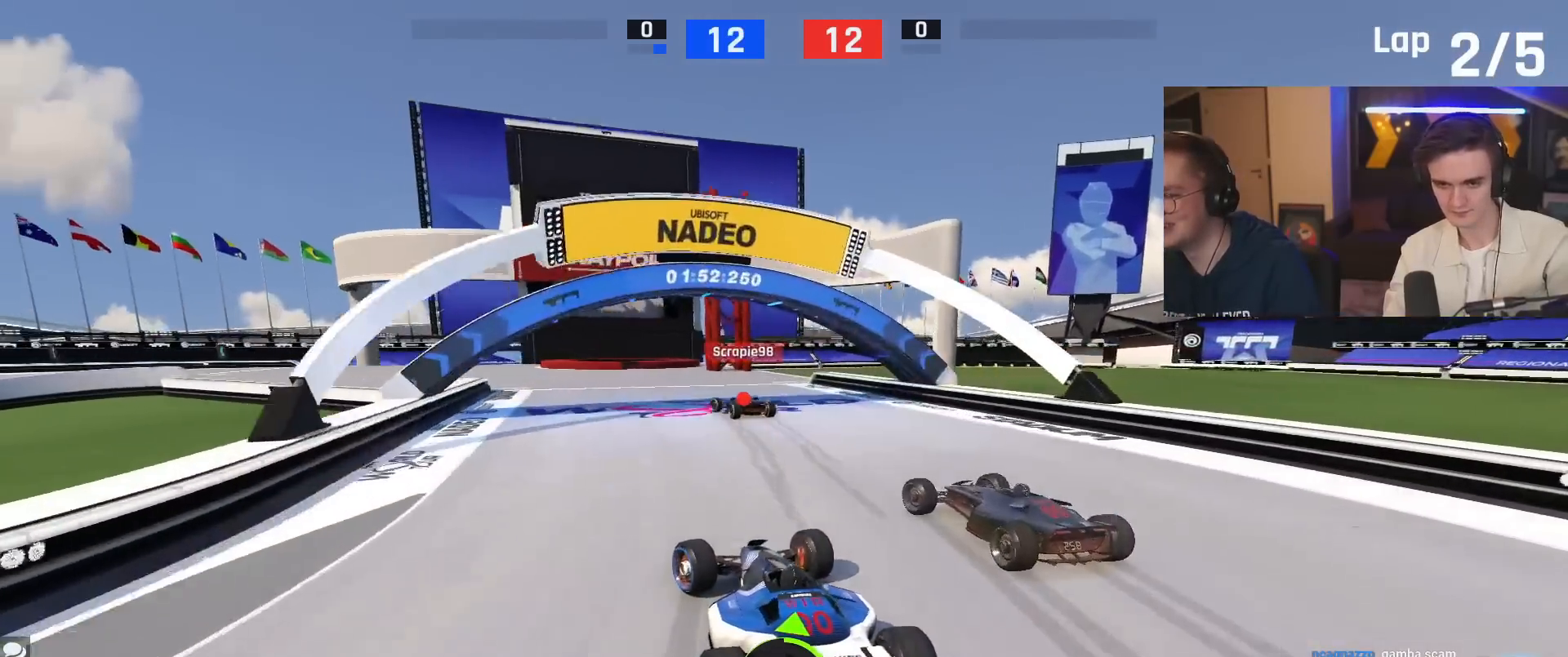
{"keys": ["brake", "left", "up"], "events": []}
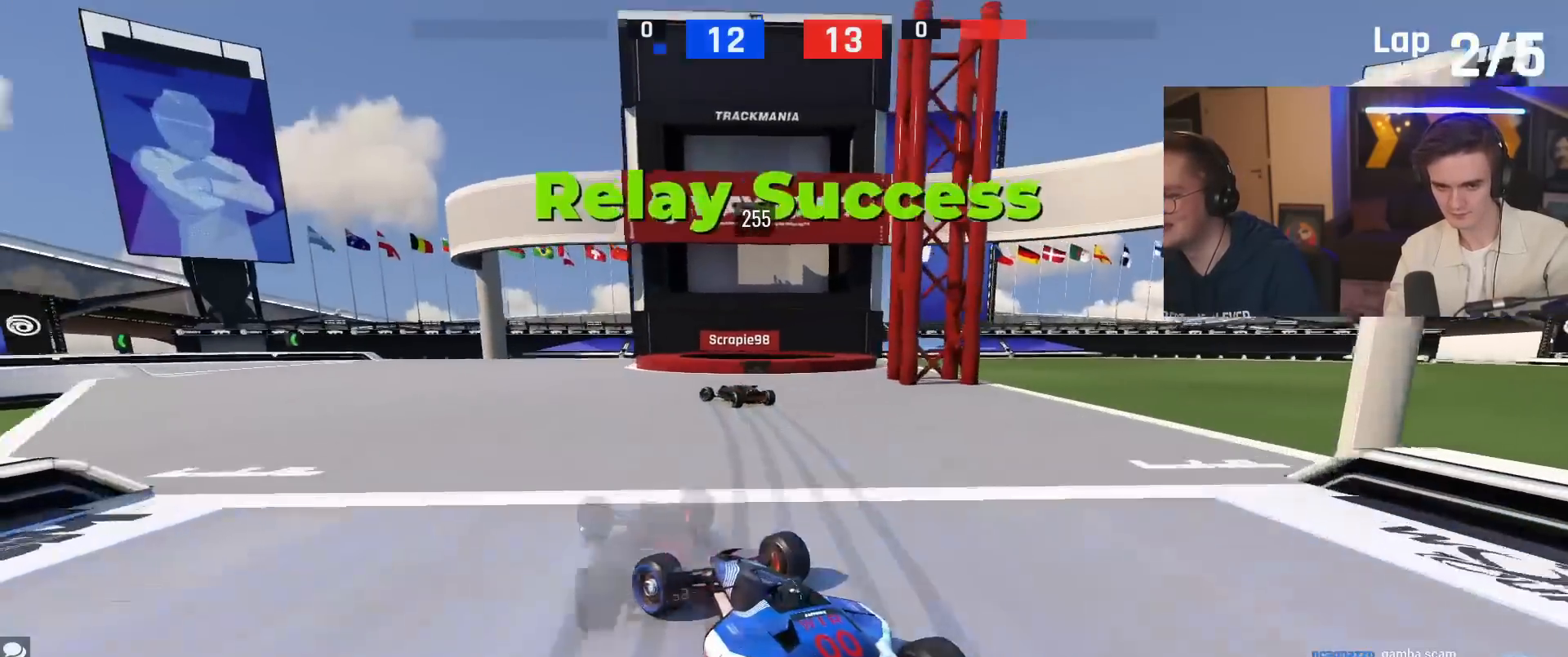
{"keys": ["brake", "left", "up"], "events": [[16, "brake", "up"], [300, "brake", "down"]]}